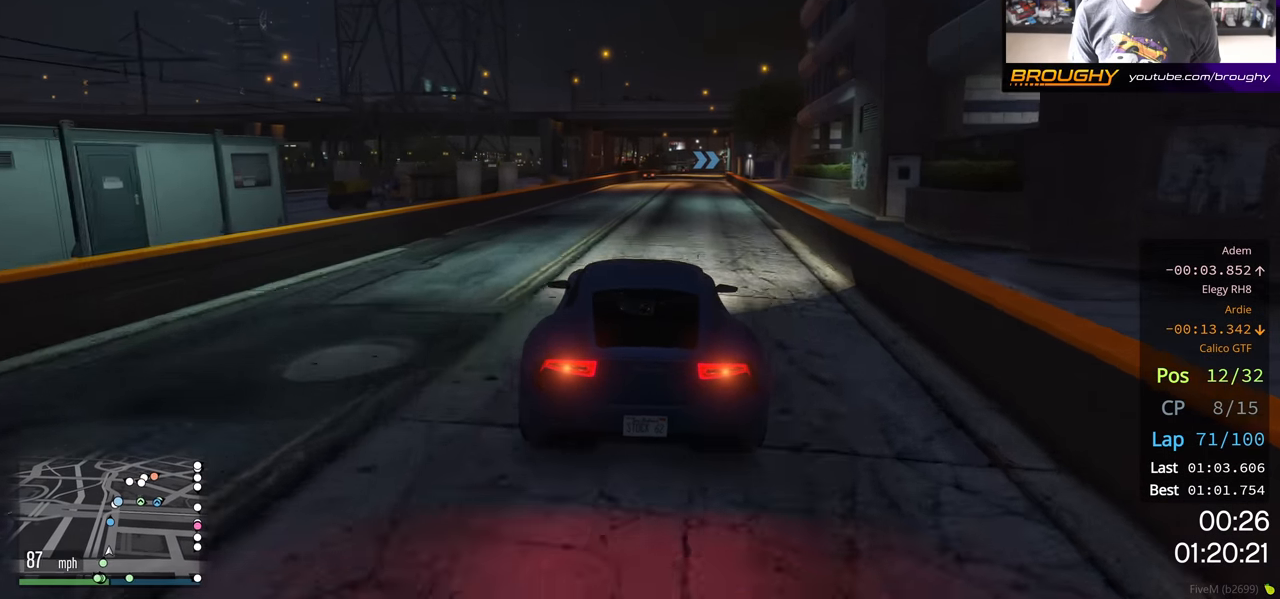
Gameplay with a controller (Xbox layout); each line is a JSON object with the inputs held at the frame after it. "events" lists button and stick changes between this image and that frame as [ms after this image, input, new state], when the widget could be followed in between.
{"buttons": ["R2"], "left_stick": "center", "right_stick": "center", "events": [[333, "left_stick", "right"], [467, "left_stick", "center"]]}
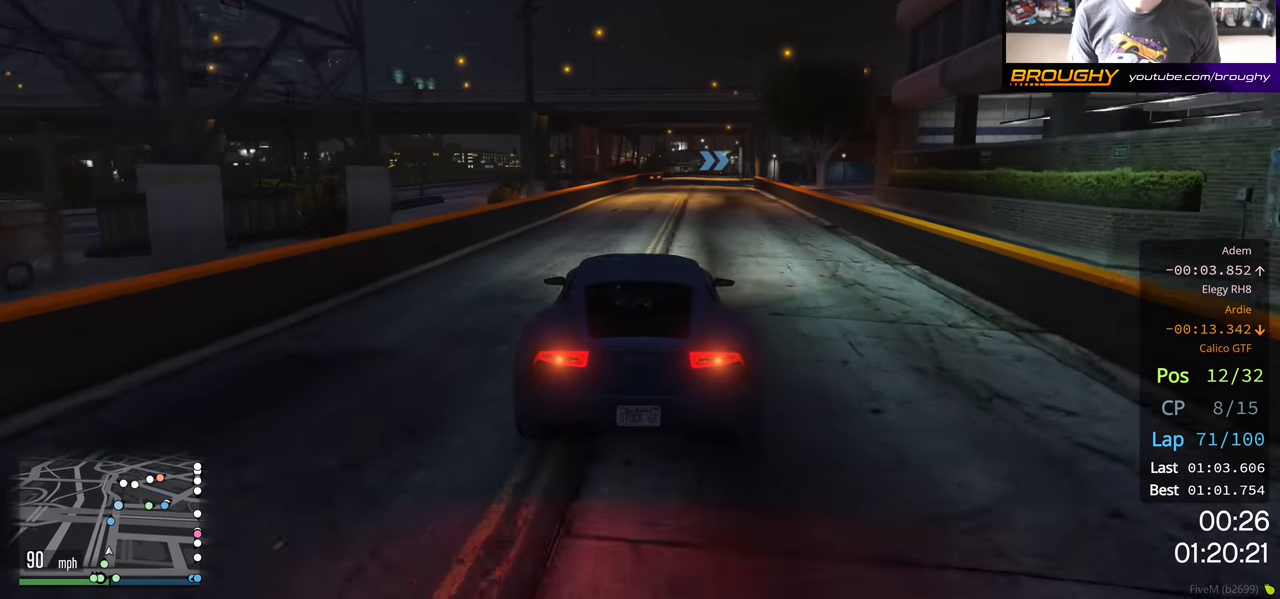
{"buttons": ["R2"], "left_stick": "center", "right_stick": "center", "events": [[233, "left_stick", "right"], [450, "left_stick", "center"]]}
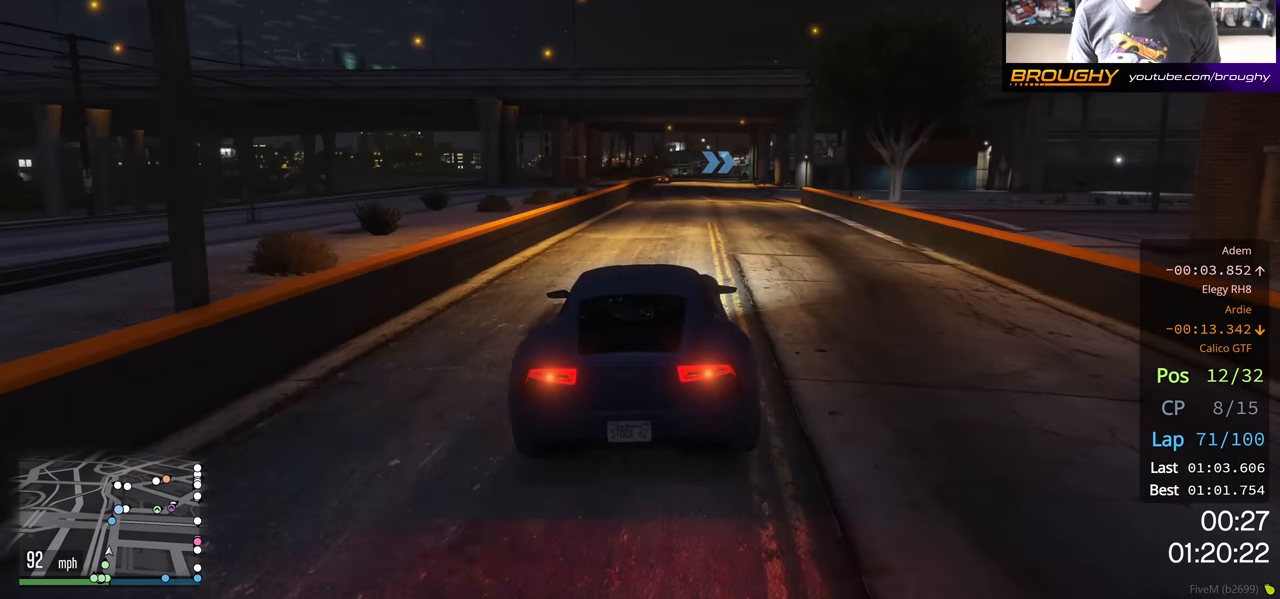
{"buttons": ["R2"], "left_stick": "center", "right_stick": "center", "events": []}
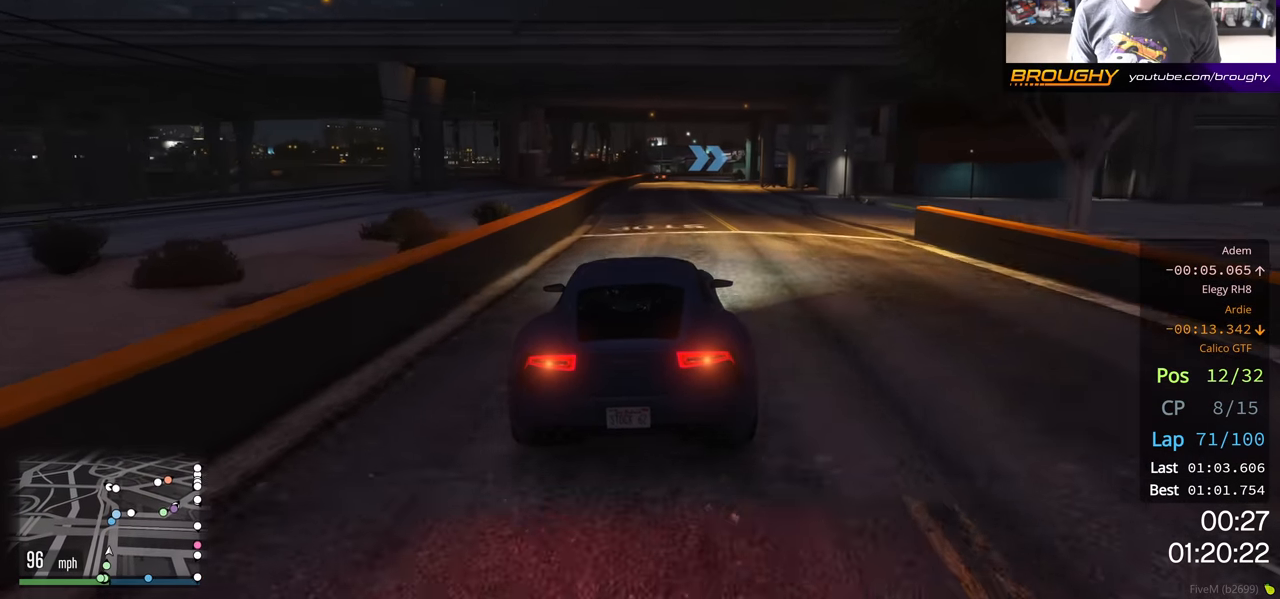
{"buttons": ["R2"], "left_stick": "center", "right_stick": "center", "events": []}
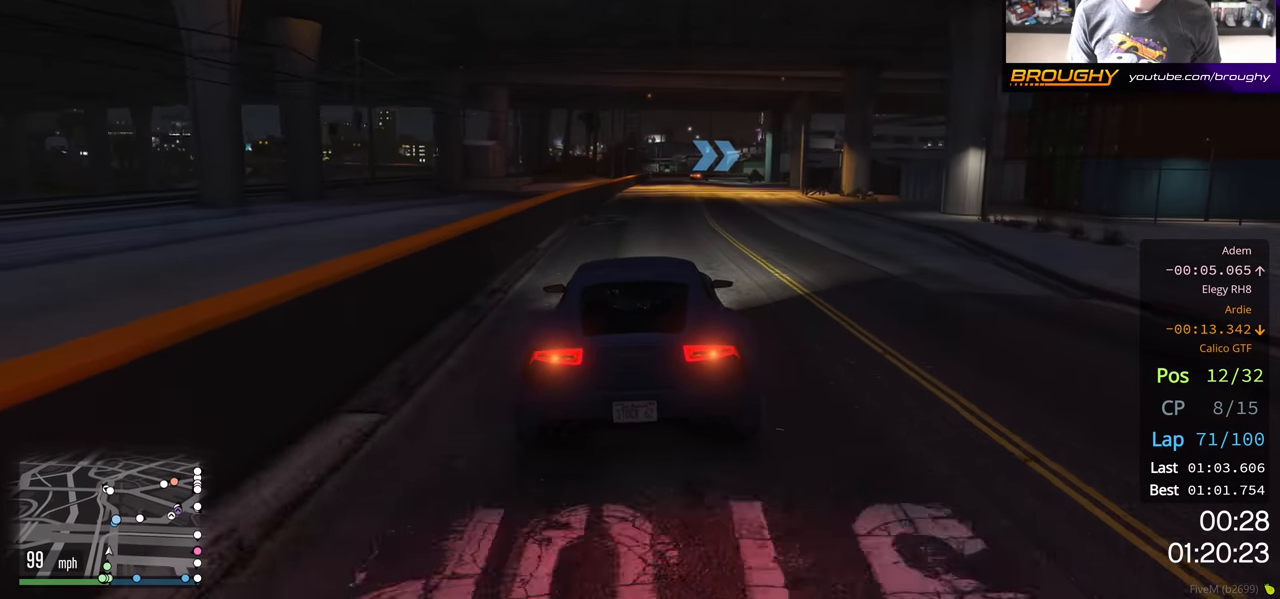
{"buttons": ["R2"], "left_stick": "right", "right_stick": "center", "events": [[250, "left_stick", "right"]]}
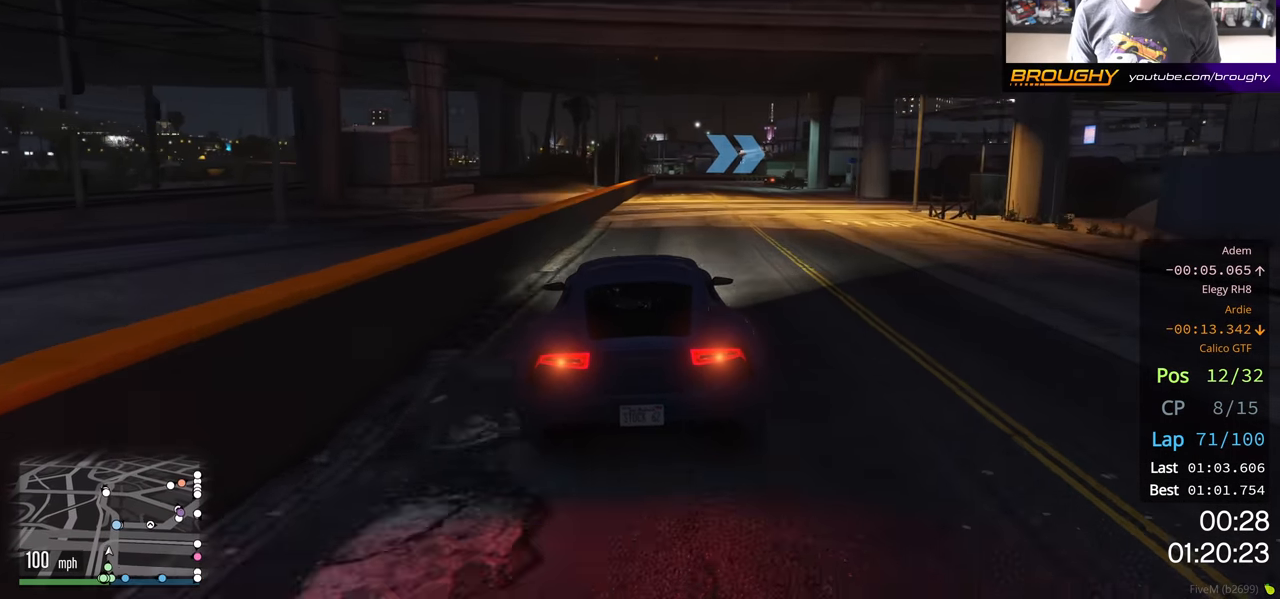
{"buttons": ["L2", "R2"], "left_stick": "right", "right_stick": "center", "events": [[500, "L2", "down"]]}
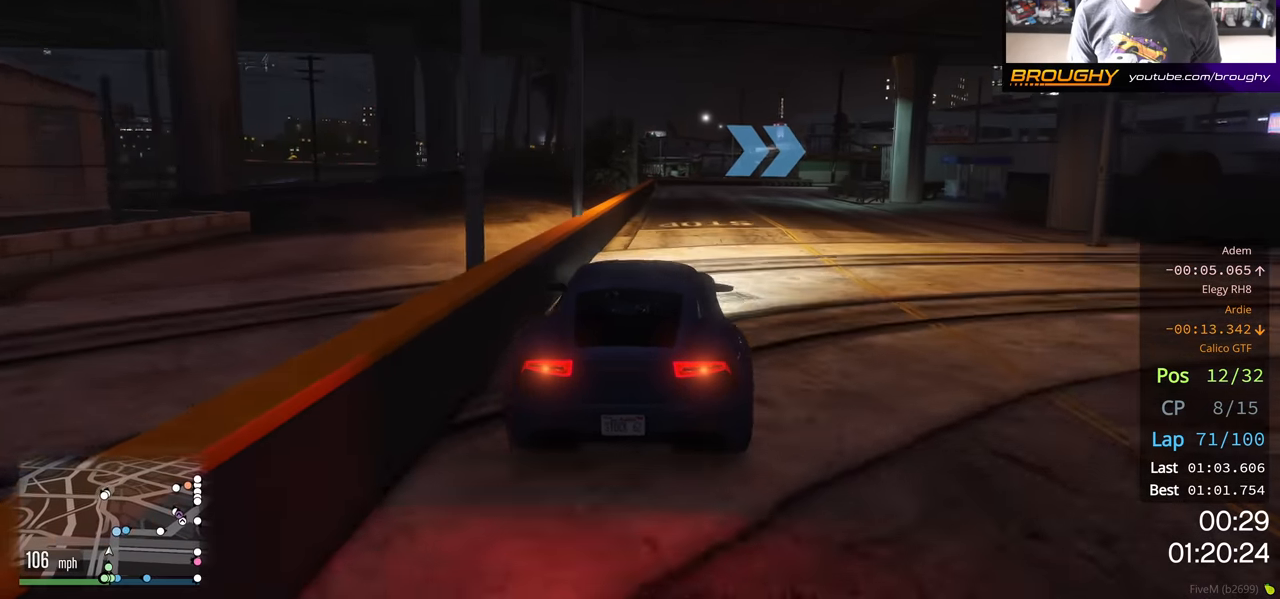
{"buttons": ["L2"], "left_stick": "right", "right_stick": "center", "events": [[117, "R2", "up"], [383, "L2", "up"], [400, "left_stick", "center"], [500, "L2", "down"], [500, "left_stick", "right"]]}
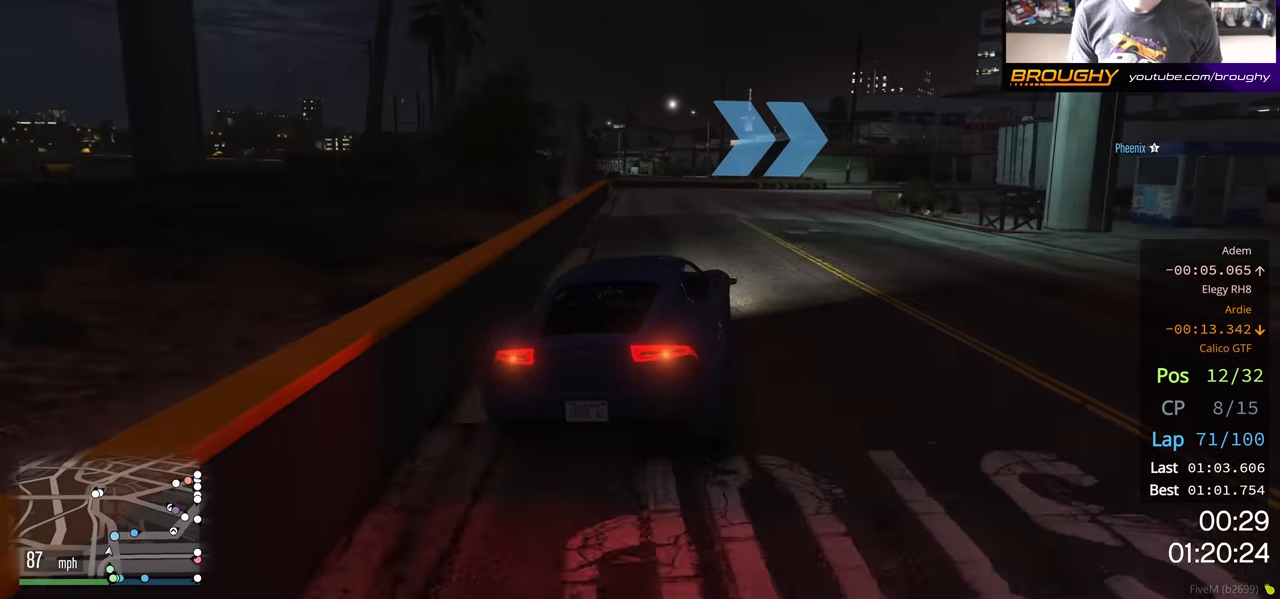
{"buttons": [], "left_stick": "right", "right_stick": "center", "events": [[133, "L2", "up"]]}
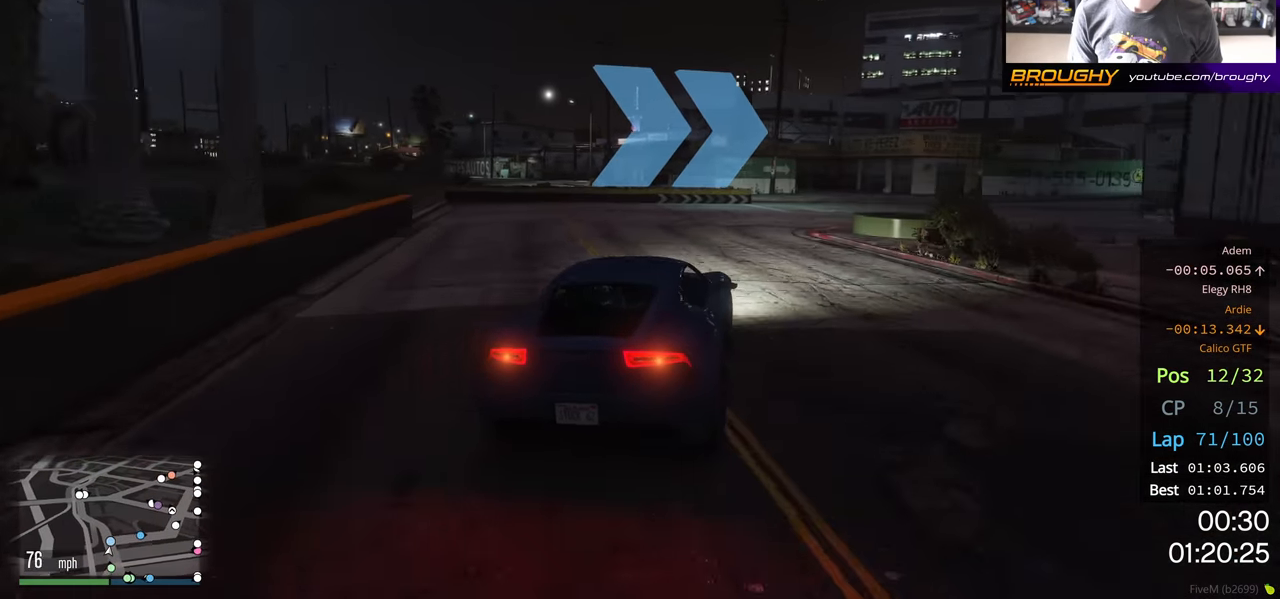
{"buttons": [], "left_stick": "down-right", "right_stick": "center", "events": [[500, "left_stick", "down-right"]]}
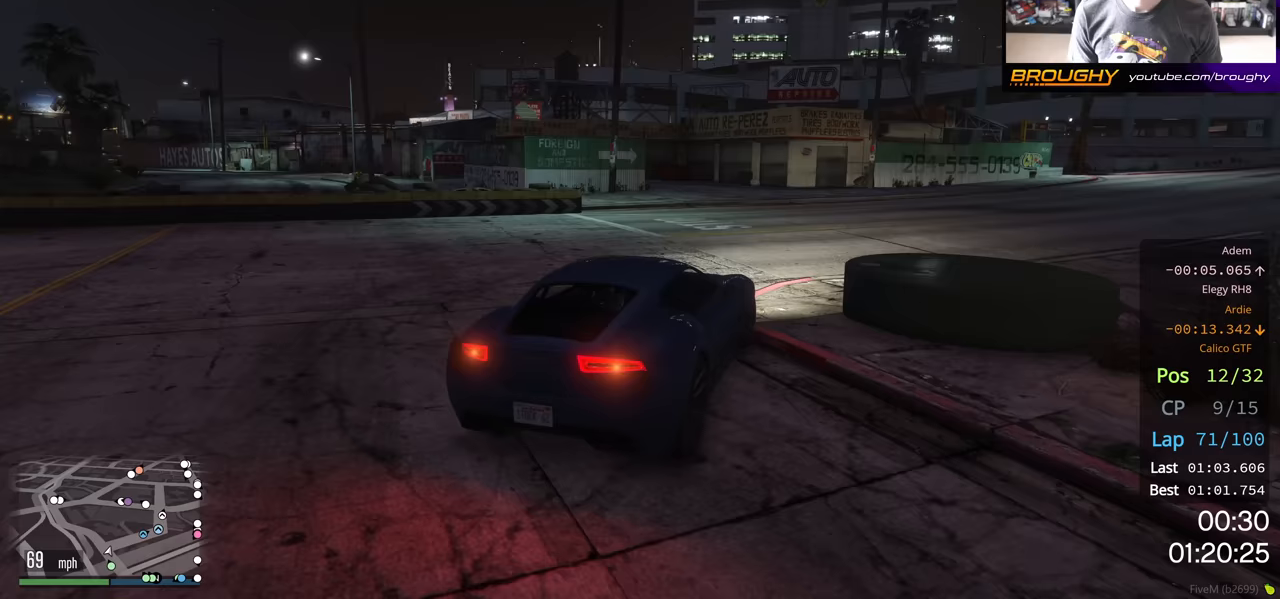
{"buttons": ["R2"], "left_stick": "right", "right_stick": "center", "events": [[33, "R2", "down"], [167, "left_stick", "right"]]}
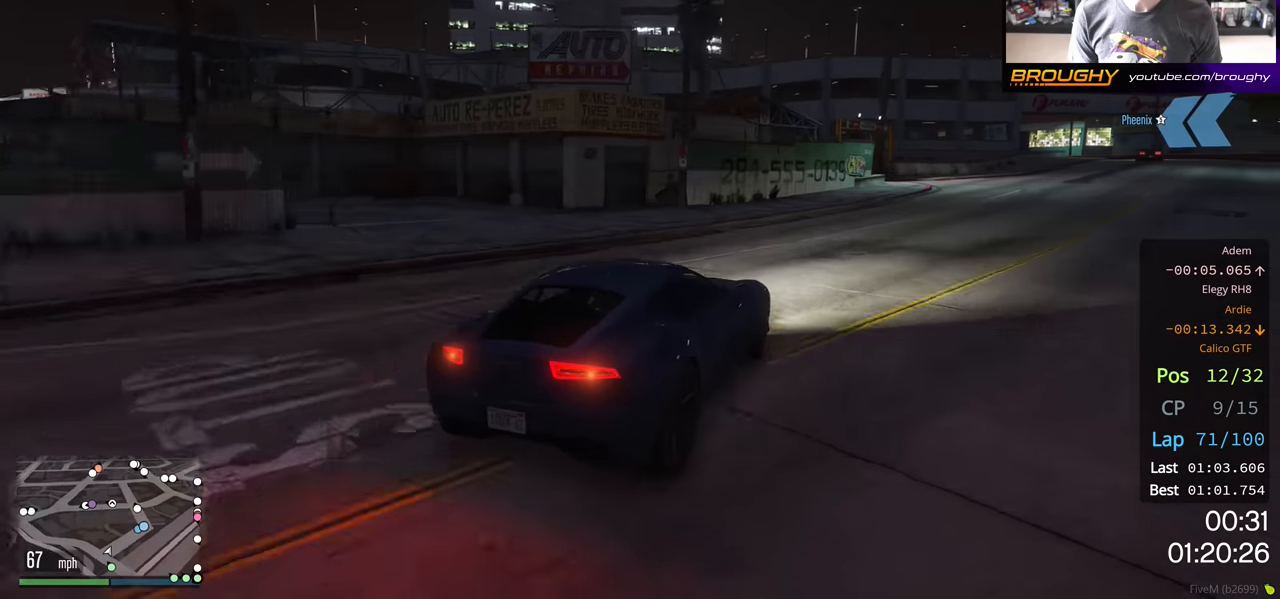
{"buttons": ["R2"], "left_stick": "right", "right_stick": "center", "events": []}
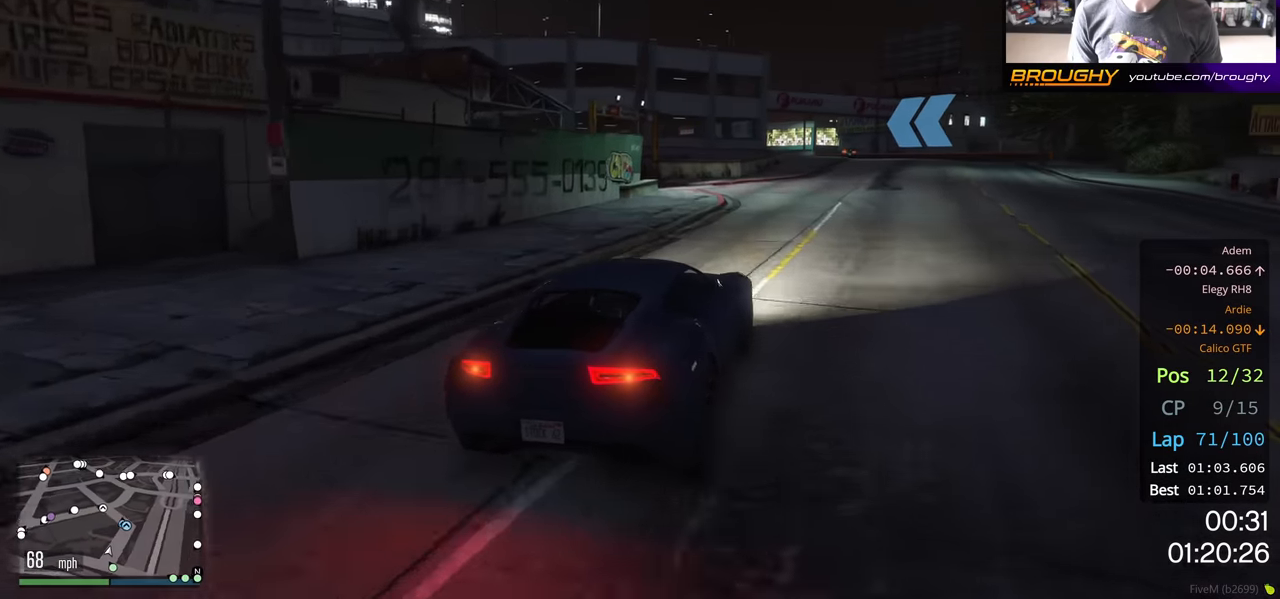
{"buttons": ["R2"], "left_stick": "right", "right_stick": "center", "events": []}
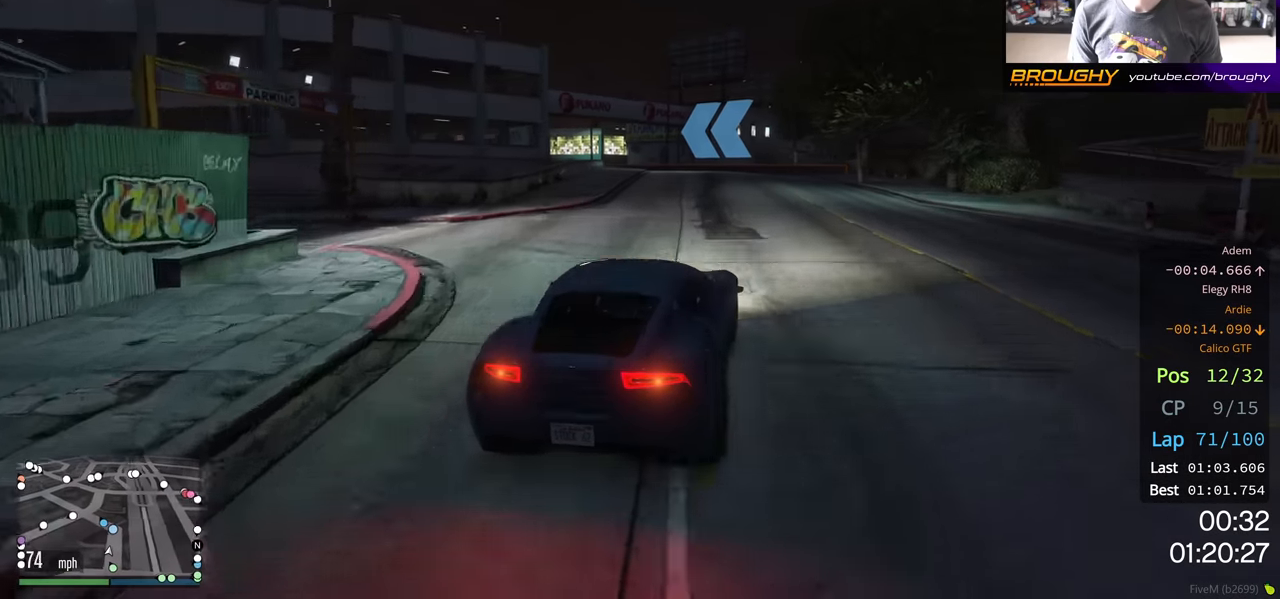
{"buttons": ["R2"], "left_stick": "up-left", "right_stick": "center", "events": [[183, "left_stick", "center"], [300, "left_stick", "up-left"]]}
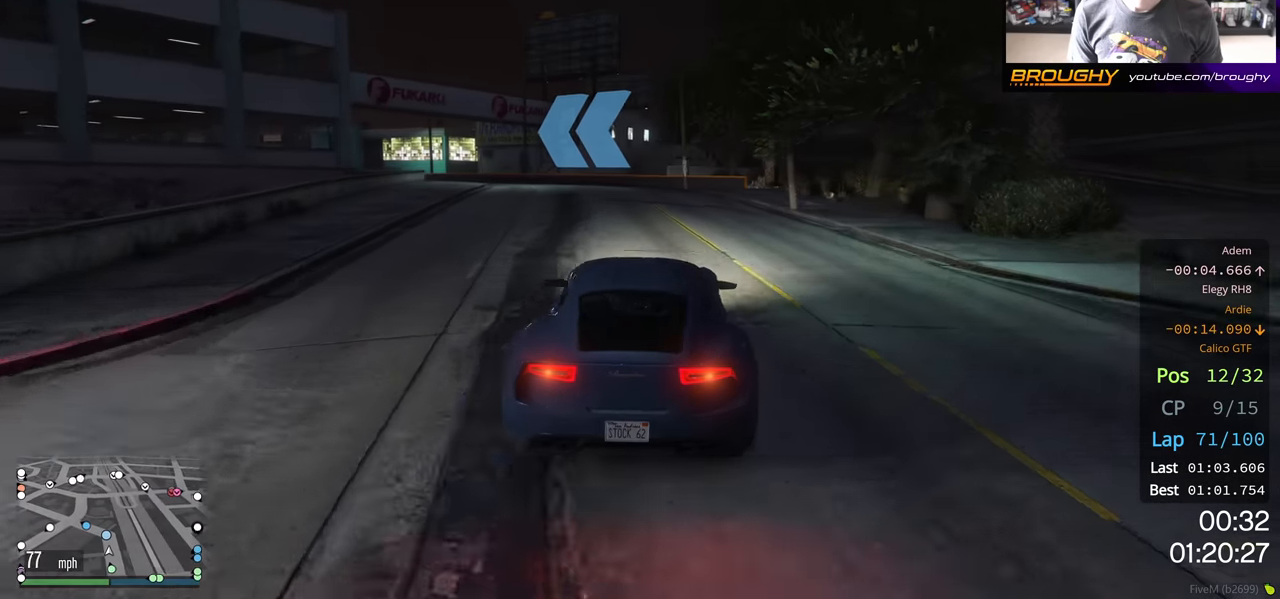
{"buttons": ["R2"], "left_stick": "up-left", "right_stick": "center", "events": [[250, "left_stick", "center"], [333, "left_stick", "left"], [400, "left_stick", "up-left"]]}
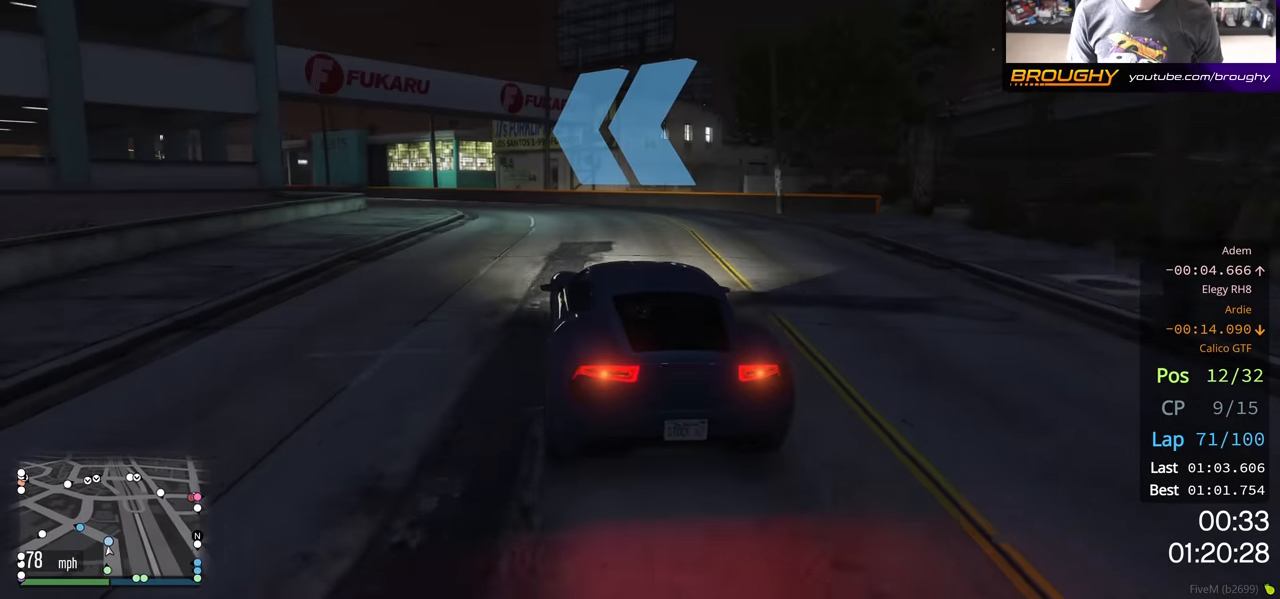
{"buttons": ["R2"], "left_stick": "left", "right_stick": "center", "events": [[300, "left_stick", "left"]]}
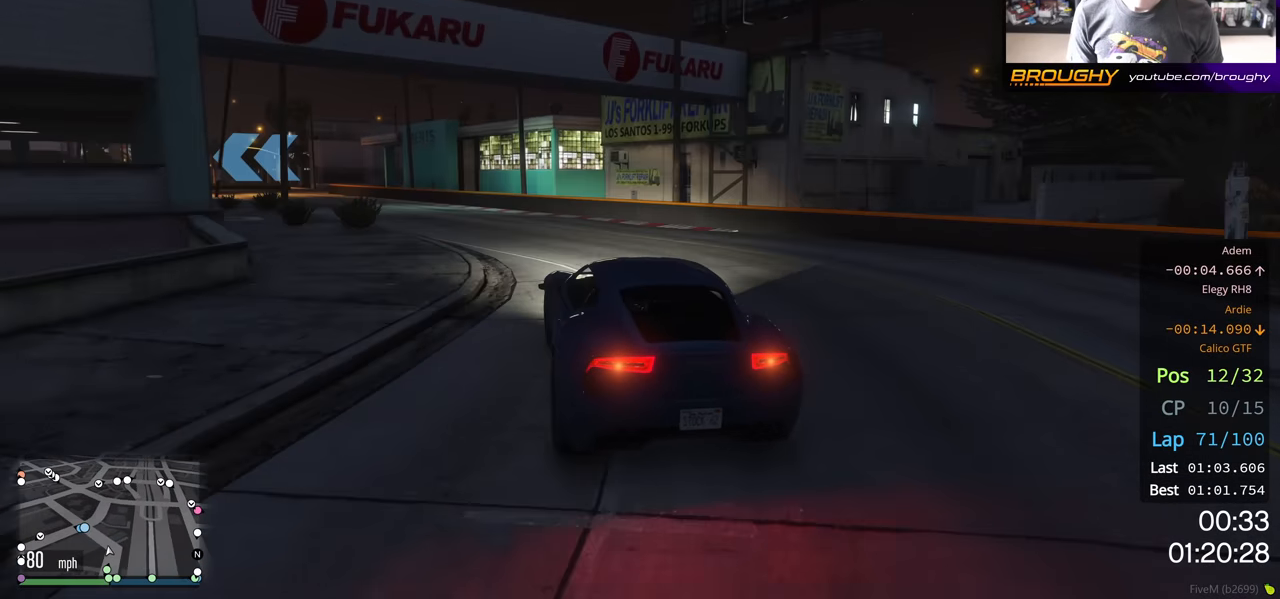
{"buttons": ["R2"], "left_stick": "left", "right_stick": "center", "events": []}
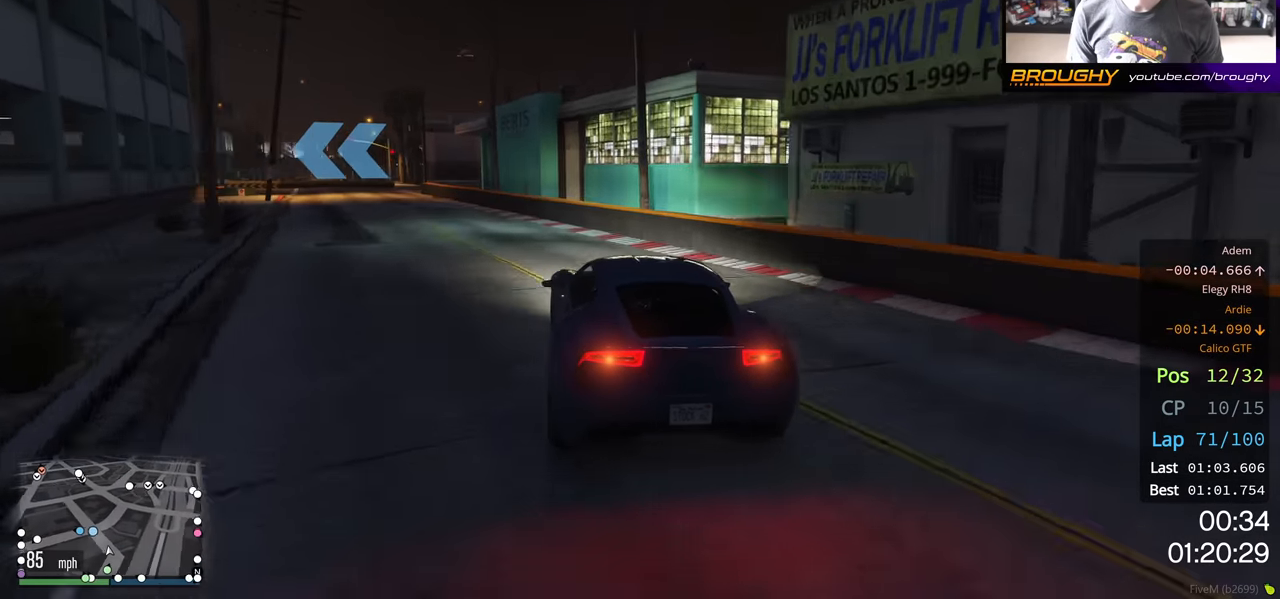
{"buttons": [], "left_stick": "center", "right_stick": "center", "events": [[267, "R2", "up"], [300, "L2", "down"], [333, "left_stick", "up-left"], [417, "L2", "up"], [467, "left_stick", "center"]]}
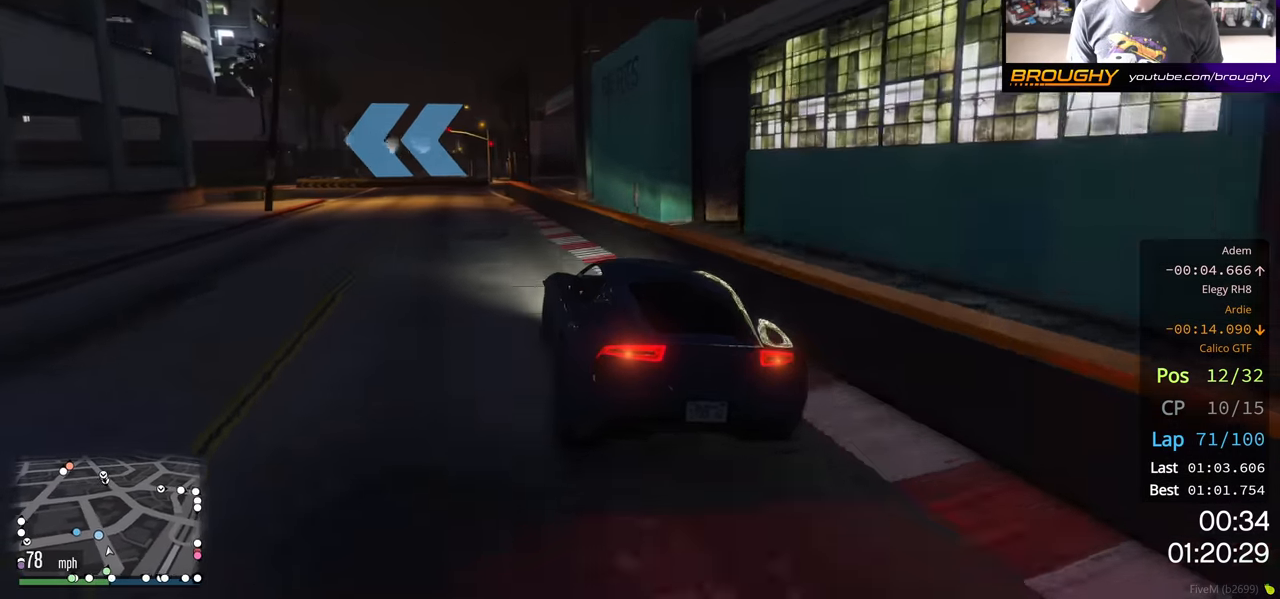
{"buttons": [], "left_stick": "left", "right_stick": "center", "events": [[117, "left_stick", "left"]]}
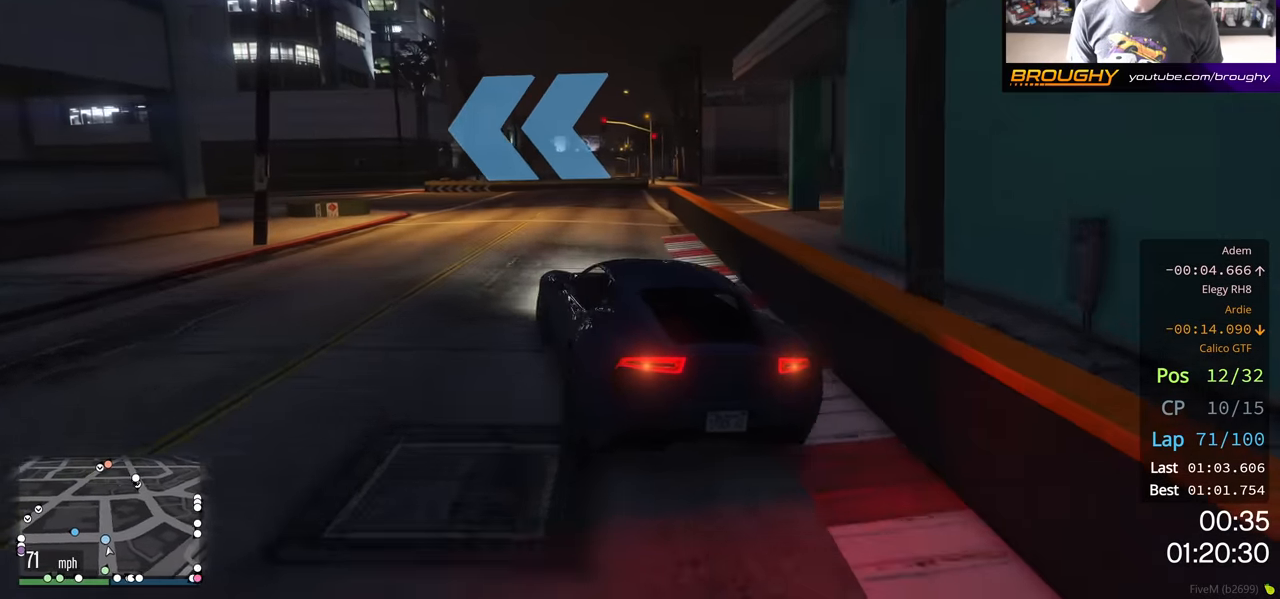
{"buttons": [], "left_stick": "left", "right_stick": "center", "events": [[17, "left_stick", "center"], [167, "left_stick", "left"], [283, "R2", "down"], [317, "left_stick", "center"], [417, "left_stick", "left"], [500, "R2", "up"]]}
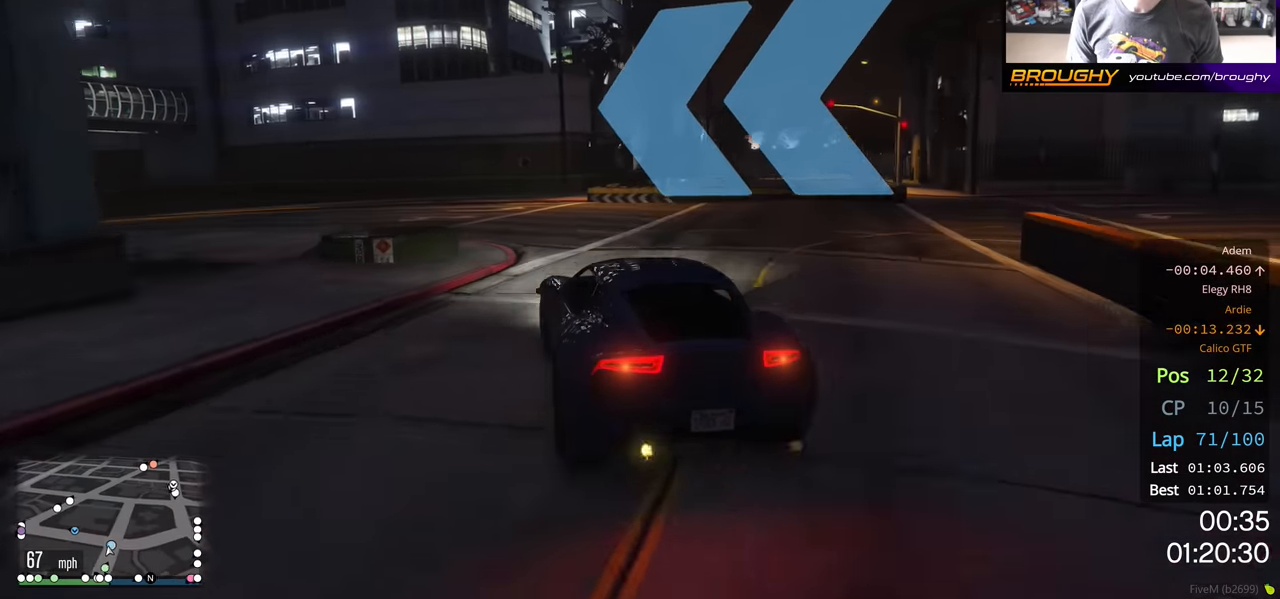
{"buttons": ["R2"], "left_stick": "center", "right_stick": "center", "events": [[167, "R2", "down"], [350, "R2", "up"], [400, "R2", "down"], [417, "left_stick", "center"]]}
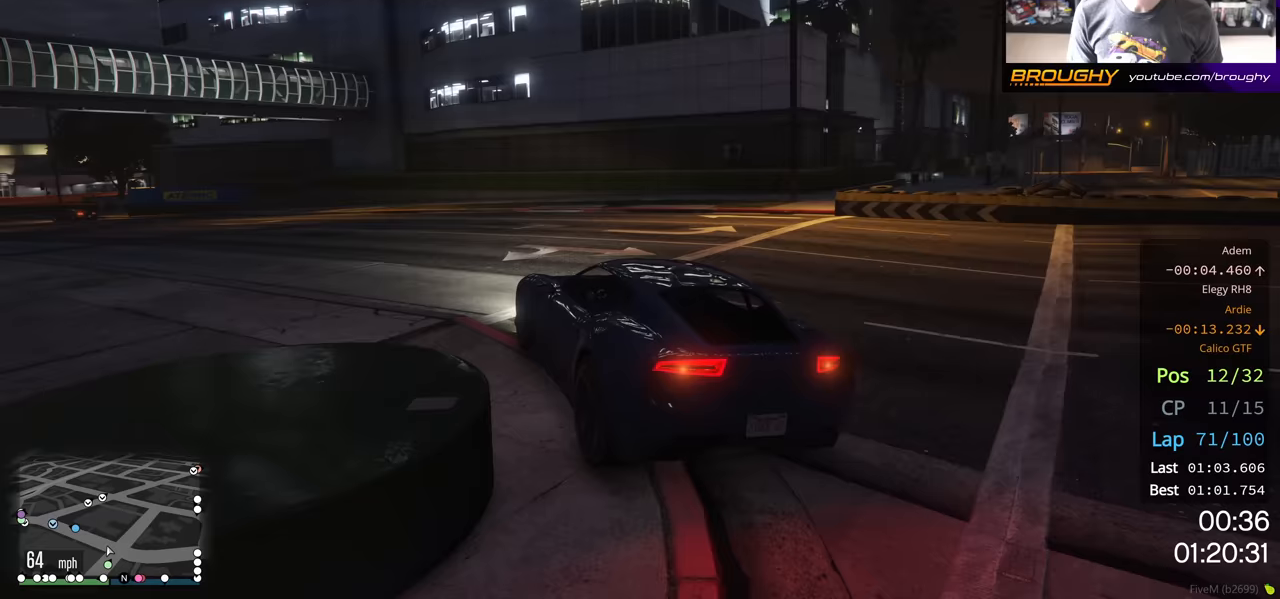
{"buttons": ["R2"], "left_stick": "center", "right_stick": "center", "events": [[167, "left_stick", "left"], [267, "left_stick", "up-left"], [467, "left_stick", "center"]]}
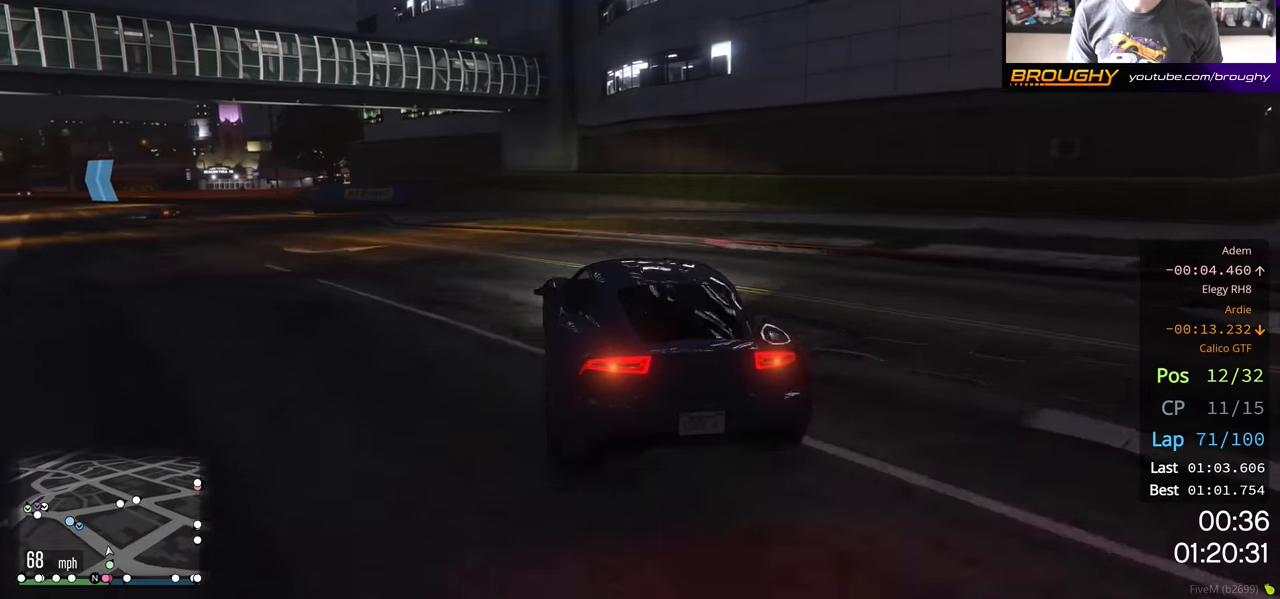
{"buttons": ["R2"], "left_stick": "up-left", "right_stick": "center", "events": [[50, "left_stick", "up-left"], [250, "left_stick", "center"], [367, "left_stick", "up-left"]]}
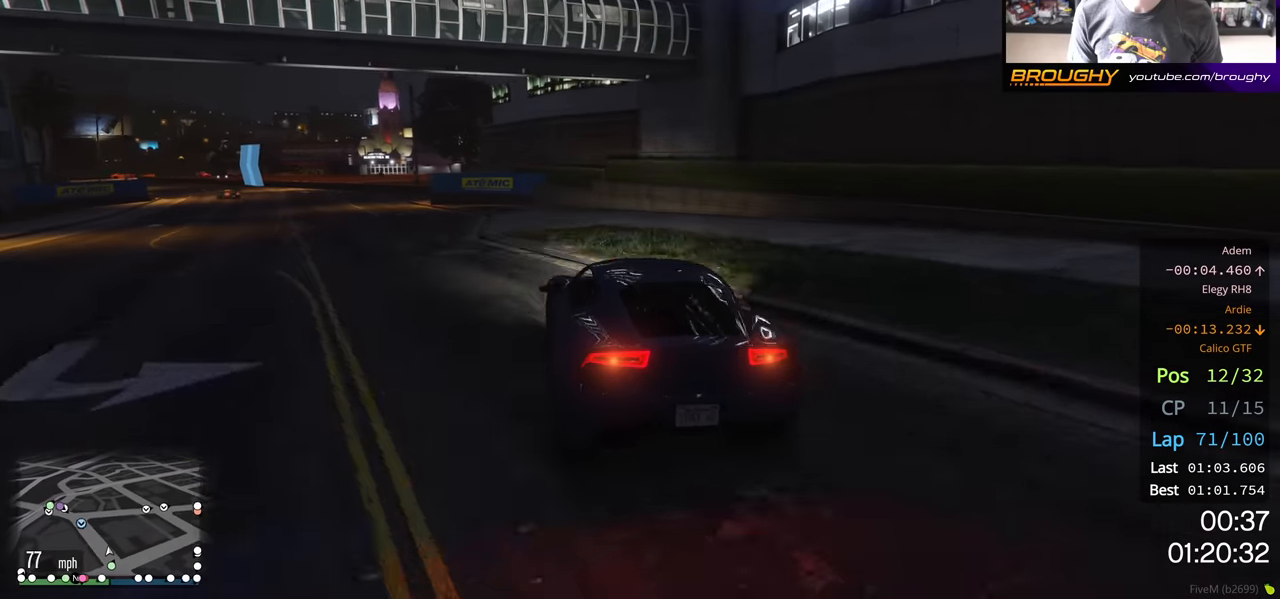
{"buttons": ["R2"], "left_stick": "left", "right_stick": "center", "events": [[67, "left_stick", "center"], [117, "left_stick", "up-left"], [300, "left_stick", "center"], [500, "left_stick", "left"]]}
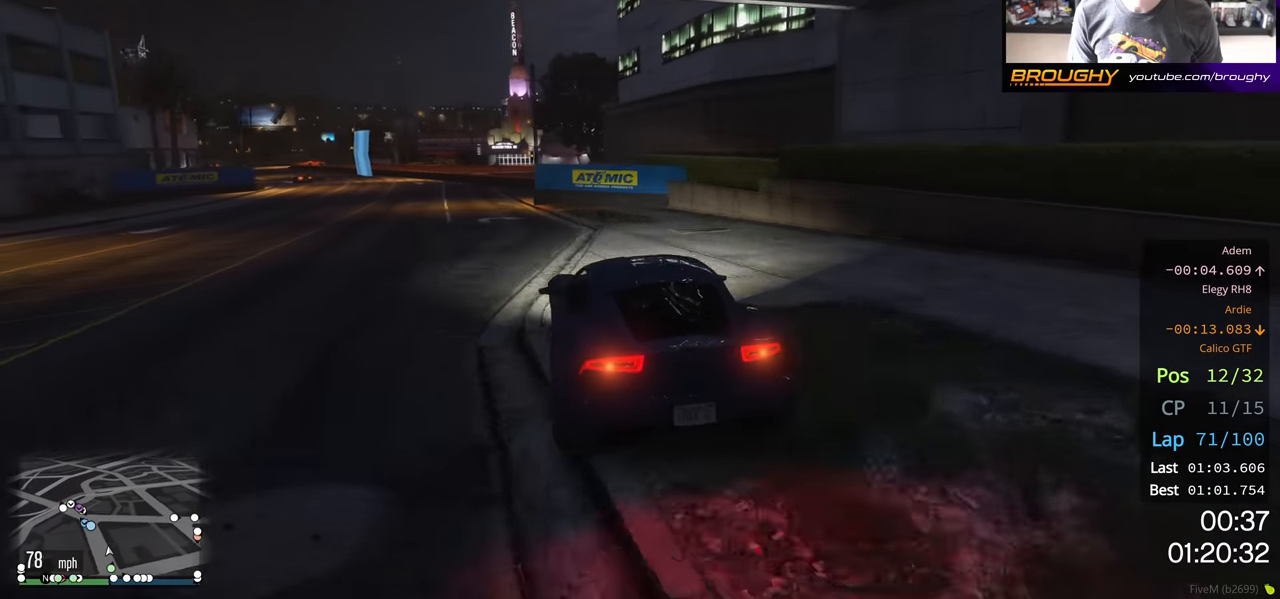
{"buttons": ["R2"], "left_stick": "center", "right_stick": "center", "events": [[200, "left_stick", "center"], [317, "left_stick", "up-left"], [483, "left_stick", "center"]]}
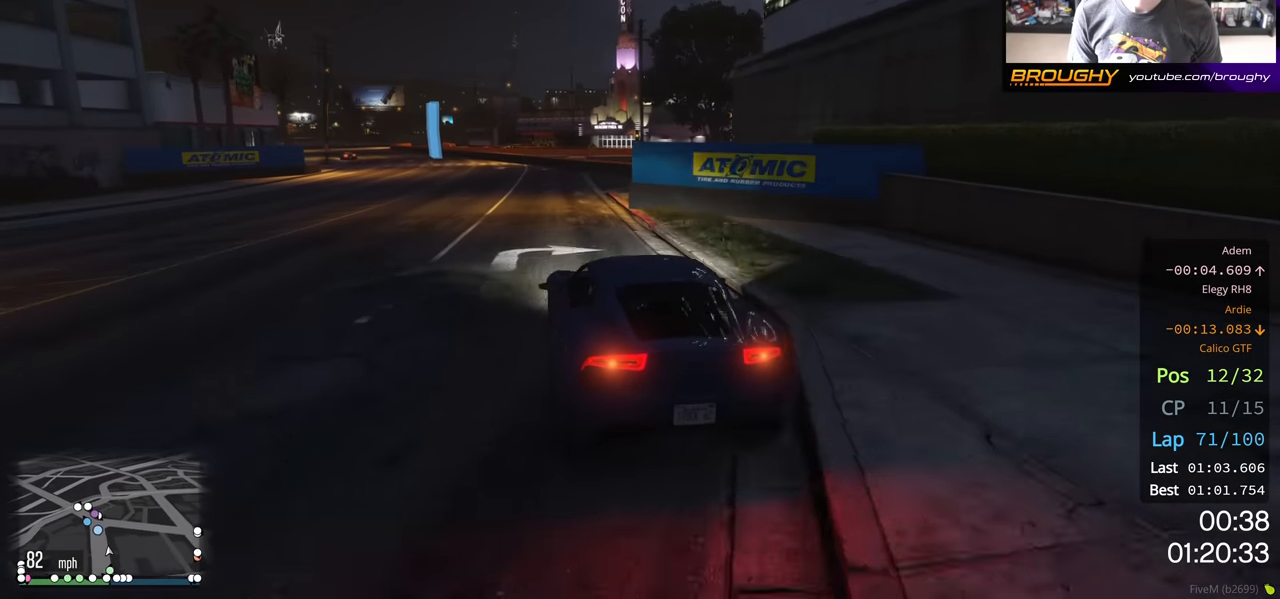
{"buttons": ["R2"], "left_stick": "up-left", "right_stick": "center", "events": [[117, "left_stick", "up-left"], [250, "left_stick", "center"], [400, "left_stick", "up-left"]]}
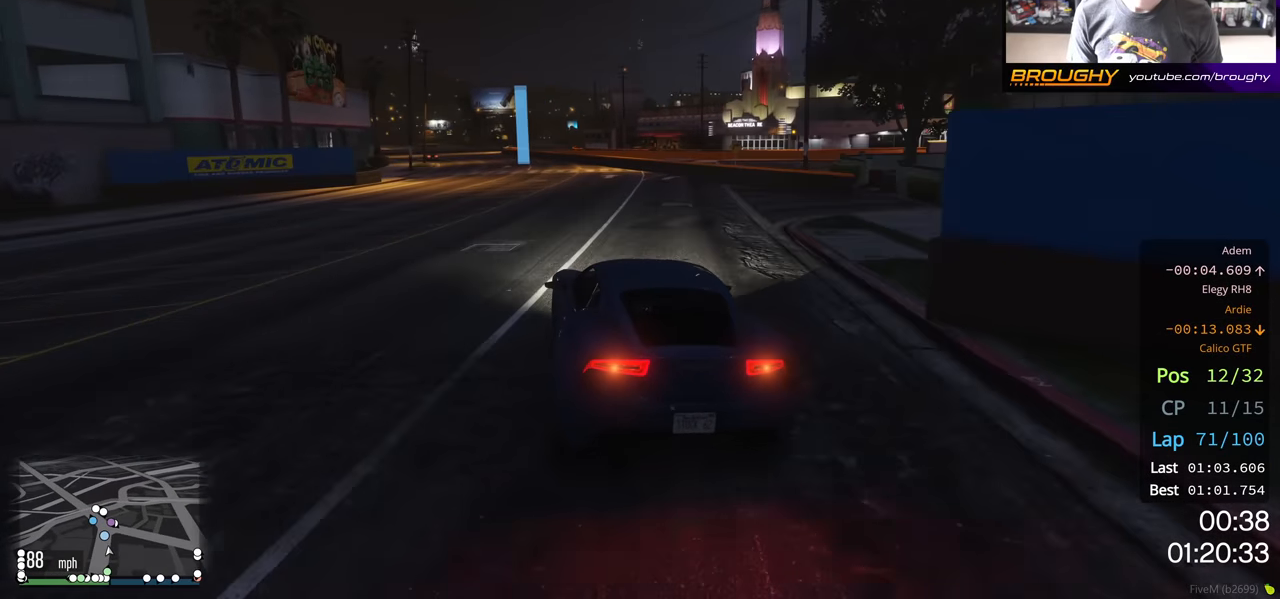
{"buttons": ["R2"], "left_stick": "center", "right_stick": "center", "events": [[50, "left_stick", "center"], [150, "left_stick", "up-left"], [300, "left_stick", "center"]]}
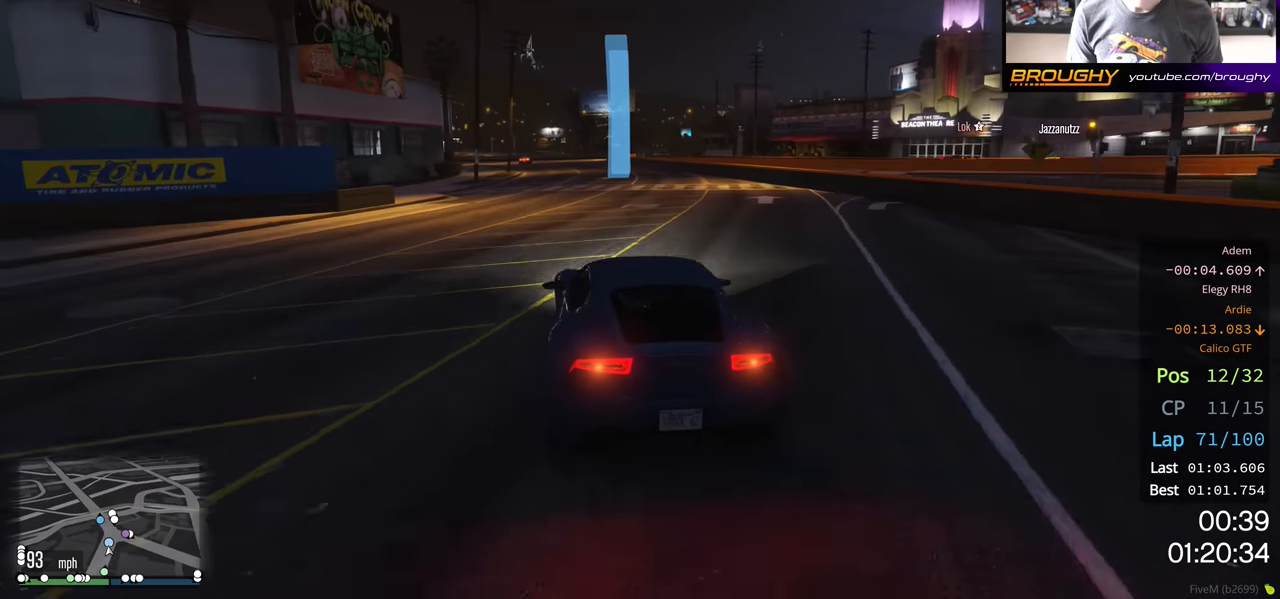
{"buttons": ["R2"], "left_stick": "center", "right_stick": "center", "events": []}
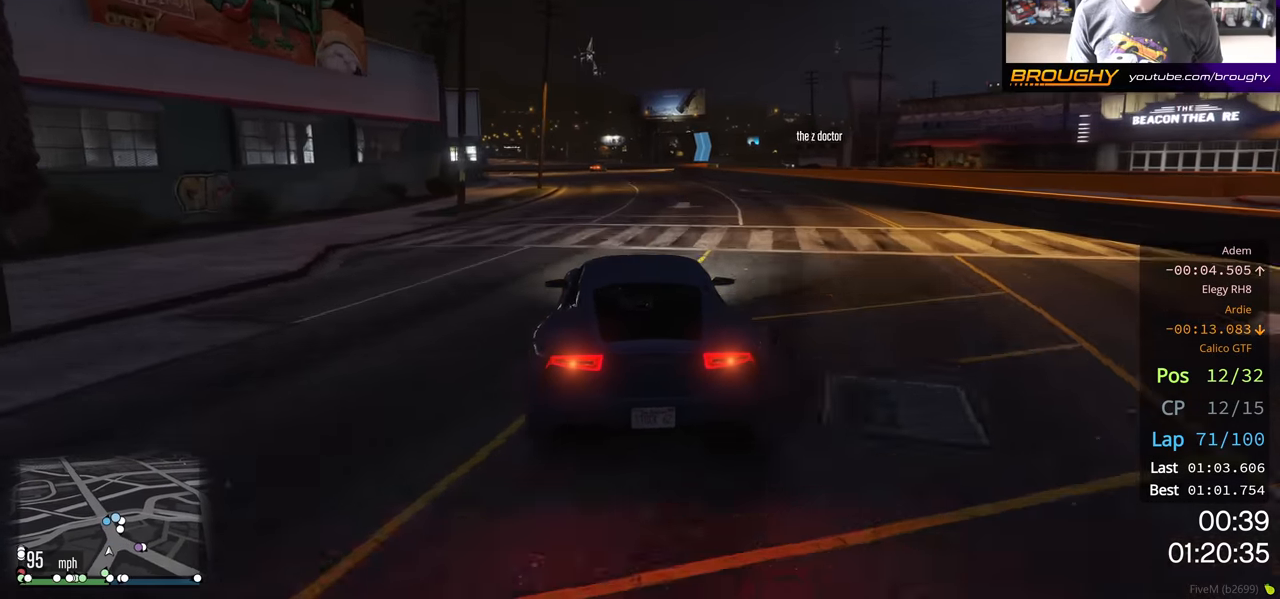
{"buttons": ["R2"], "left_stick": "center", "right_stick": "center", "events": [[33, "left_stick", "left"], [150, "left_stick", "center"]]}
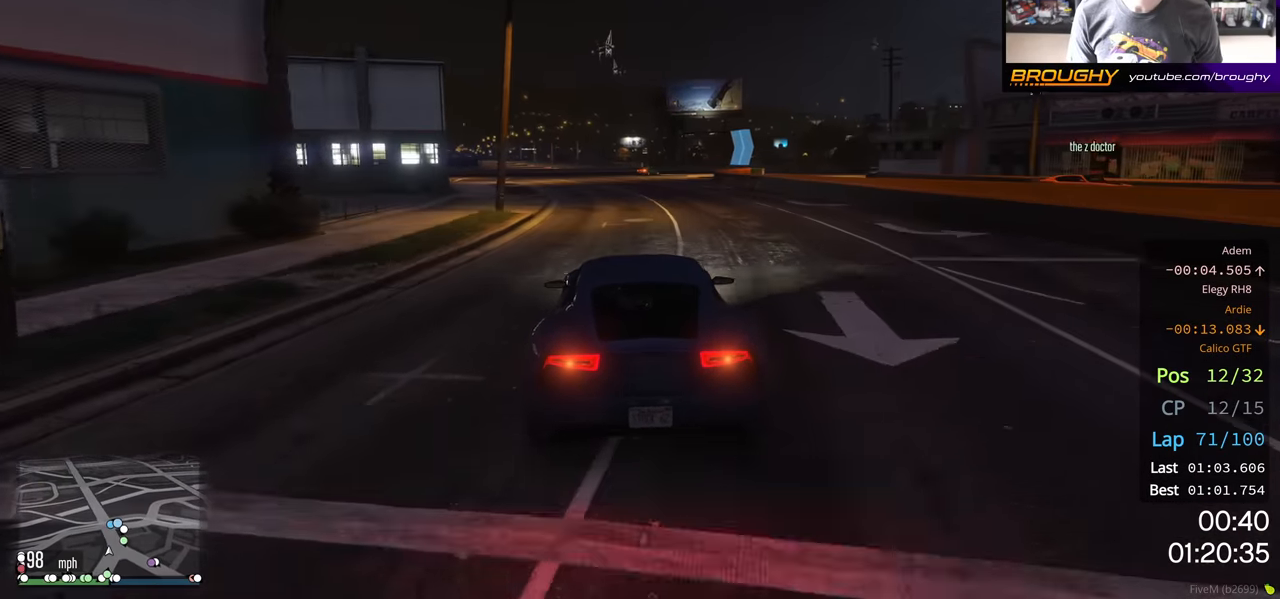
{"buttons": ["R2"], "left_stick": "left", "right_stick": "center", "events": [[383, "left_stick", "left"]]}
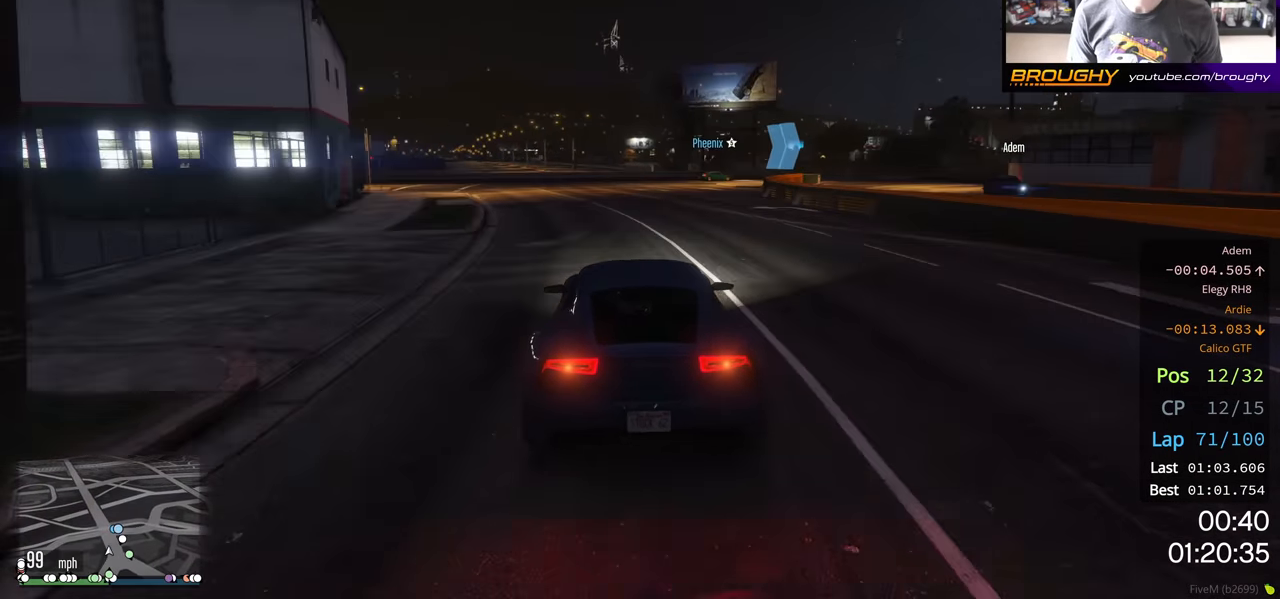
{"buttons": ["L2"], "left_stick": "right", "right_stick": "center", "events": [[17, "left_stick", "center"], [400, "L2", "down"], [433, "R2", "up"], [433, "left_stick", "right"]]}
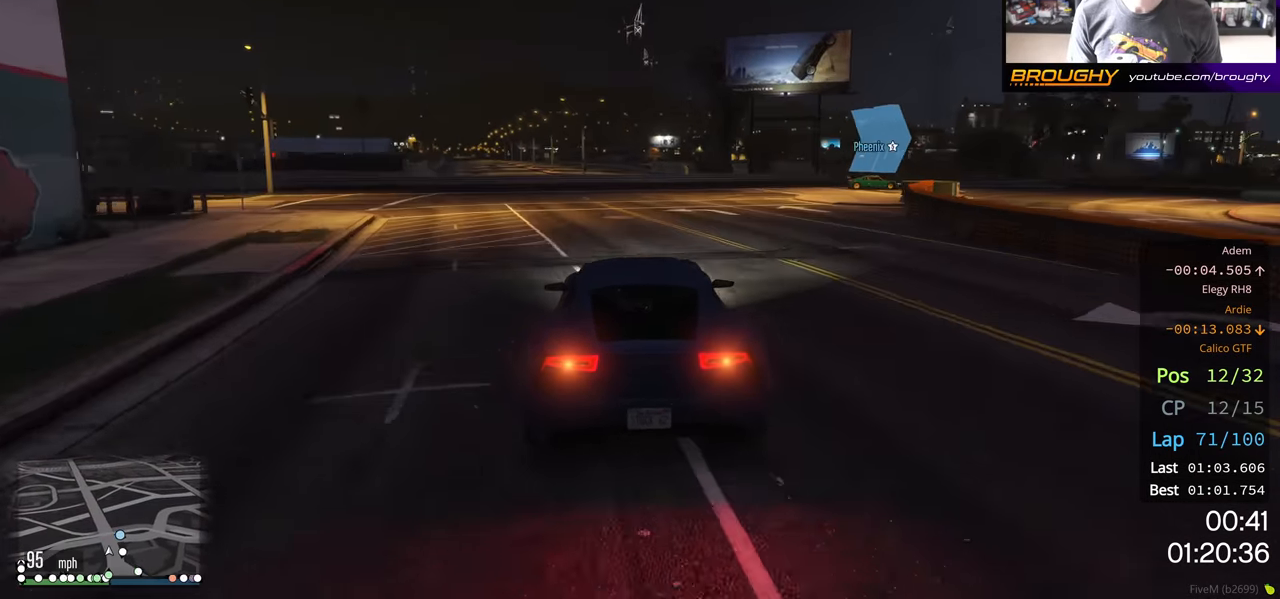
{"buttons": ["L2"], "left_stick": "right", "right_stick": "center", "events": []}